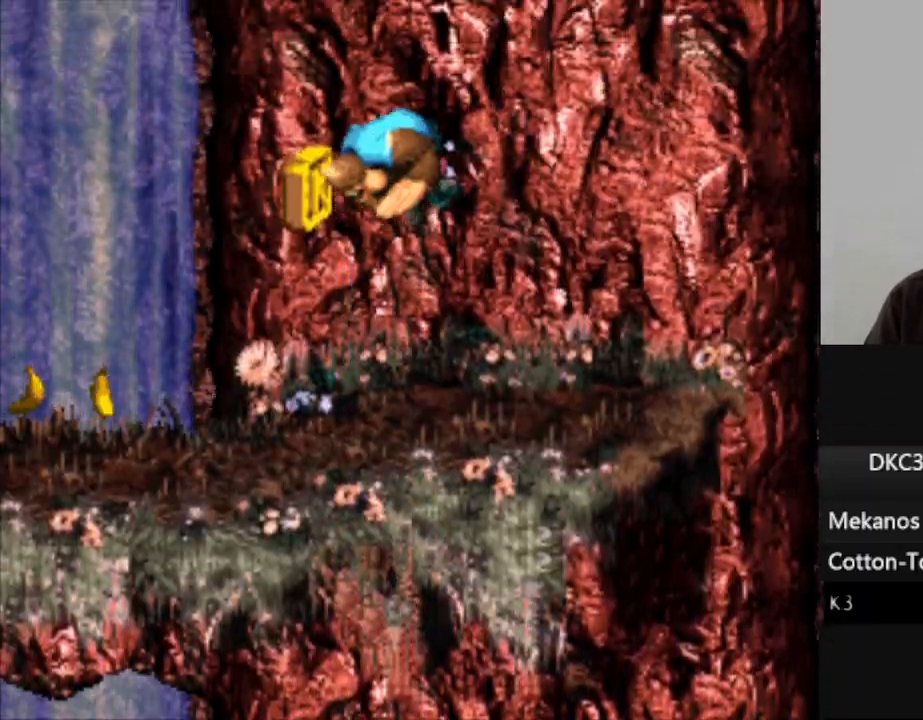
Gameplay with a controller (Nintendo layout); each line is a JSON object with the inputs held at the frame after it (dt_ms = milliseconds from this image to that frame). "events" lists button and stick changes between this image and that frame as [ms after this image, input, new state], when the widget could be followed in between. Not read: L3 R3.
{"dt_ms": 500, "buttons": ["Y", "DPAD_LEFT"], "events": [[250, "DPAD_LEFT", "up"], [383, "DPAD_LEFT", "down"]]}
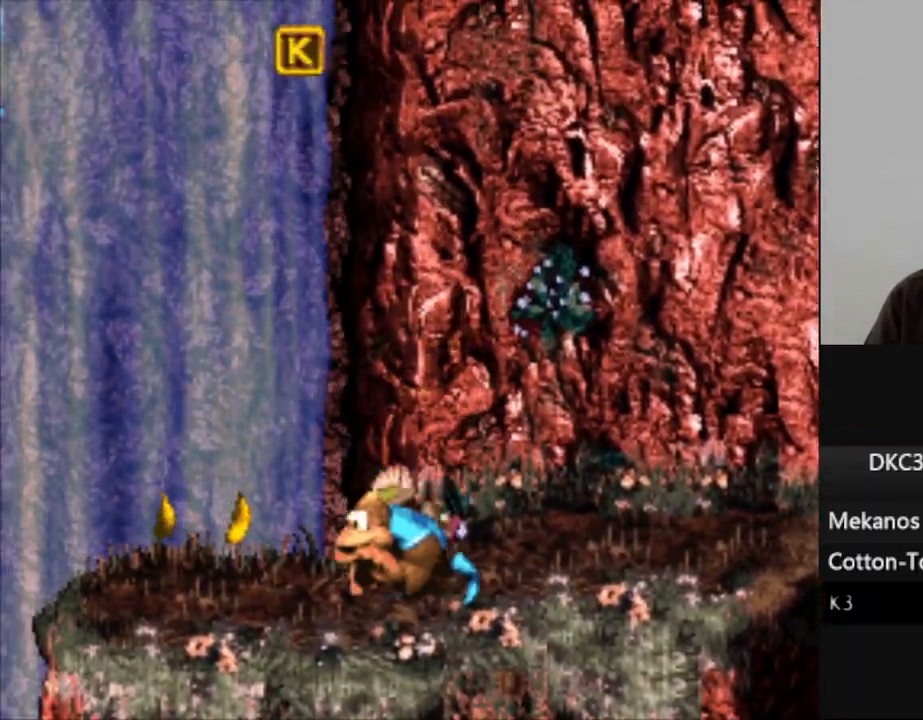
{"dt_ms": 500, "buttons": ["Y"], "events": [[250, "DPAD_LEFT", "up"]]}
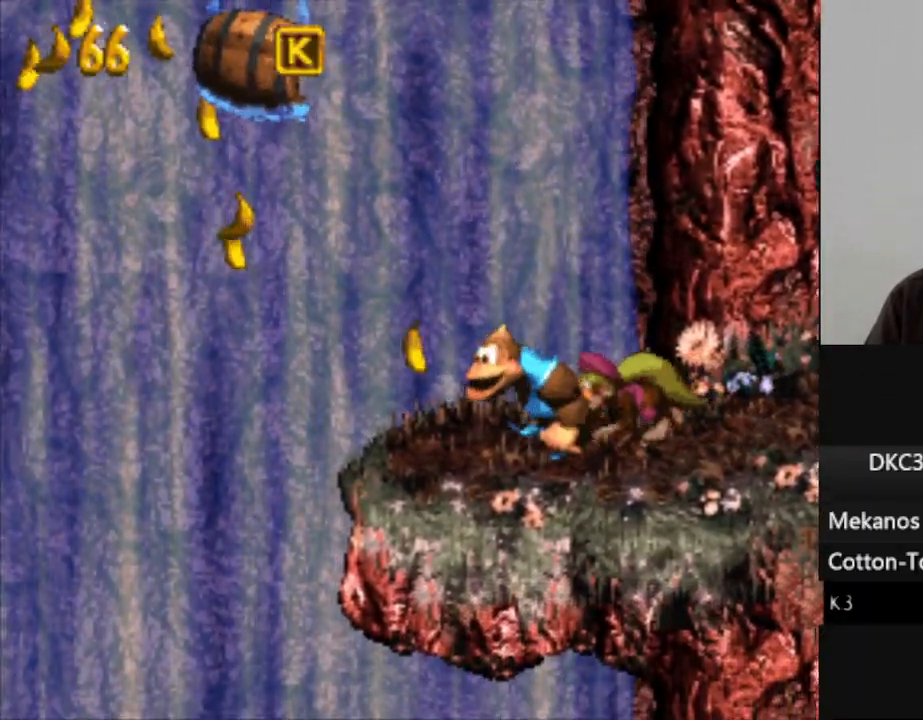
{"dt_ms": 1000, "buttons": ["Y"], "events": [[167, "DPAD_LEFT", "down"], [267, "B", "down"], [567, "B", "up"], [600, "DPAD_LEFT", "up"]]}
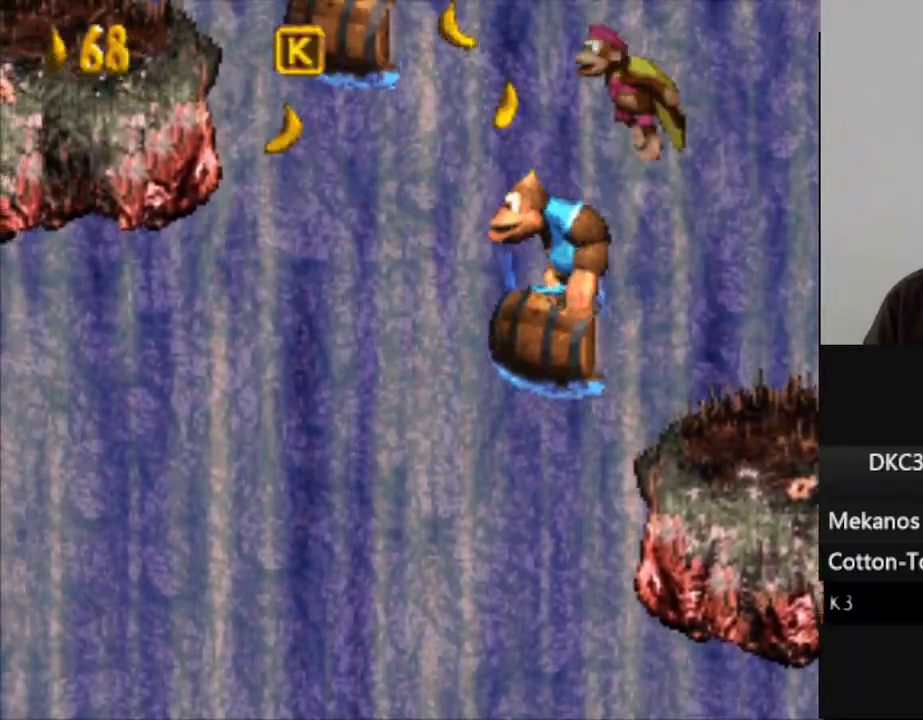
{"dt_ms": 500, "buttons": ["Y", "DPAD_RIGHT"], "events": [[17, "DPAD_LEFT", "down"], [133, "B", "down"], [333, "DPAD_UP", "down"], [417, "DPAD_LEFT", "up"], [417, "DPAD_UP", "up"], [467, "B", "up"], [500, "DPAD_RIGHT", "down"]]}